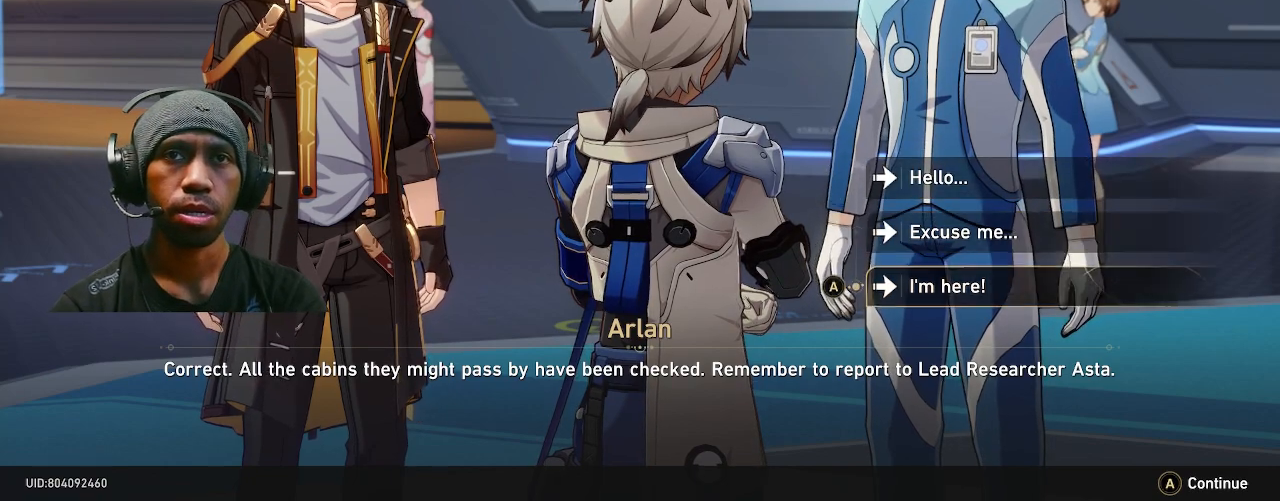
Gameplay with a controller (PlayStation layout); each line is a JSON object with the inputs held at the frame after it. "events" lists button and stick changes between this image and that frame as [ms after this image, input, new state], when the widget could be followed in between. Not read: DPAD_LEFT HOME L3 TOUCHPAD.
{"buttons": ["R2"], "left_stick": "center", "right_stick": "center", "events": [[17, "left_stick", "center"]]}
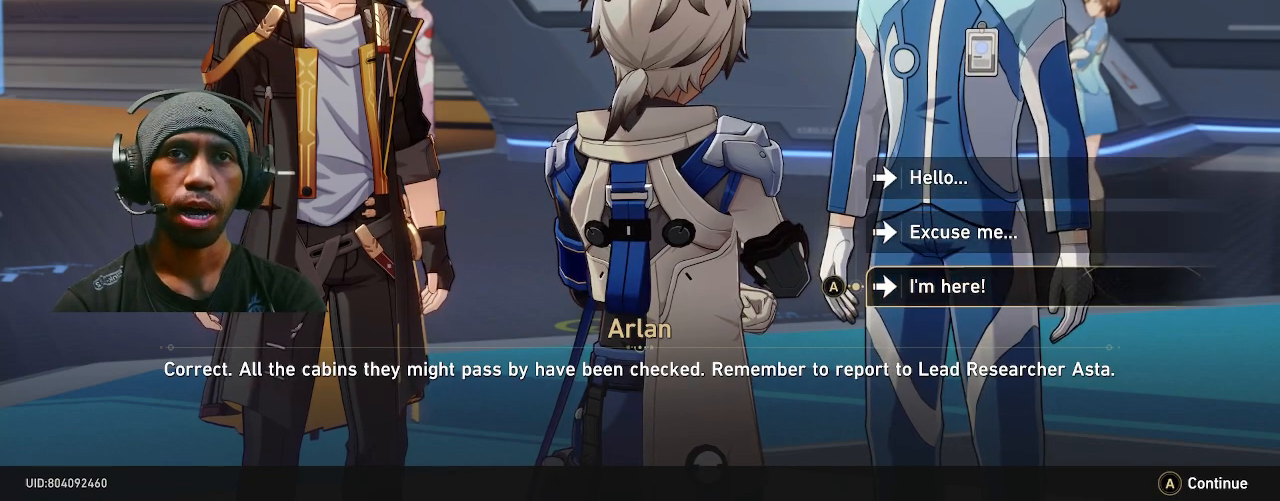
{"buttons": ["R2"], "left_stick": "center", "right_stick": "center", "events": [[317, "left_stick", "up"], [483, "left_stick", "center"]]}
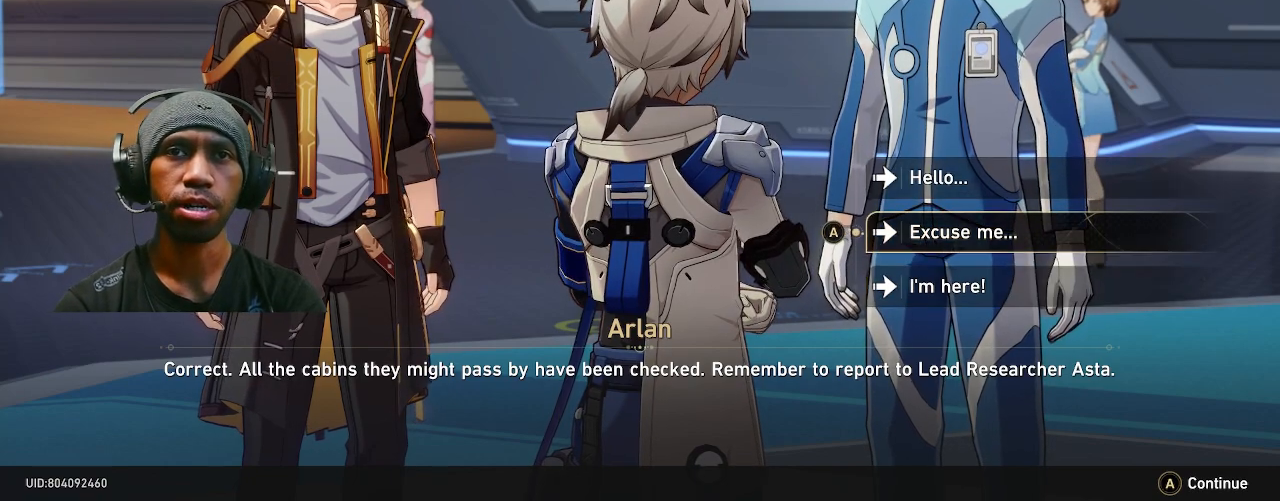
{"buttons": ["R2"], "left_stick": "center", "right_stick": "center", "events": [[167, "left_stick", "up"], [300, "left_stick", "center"]]}
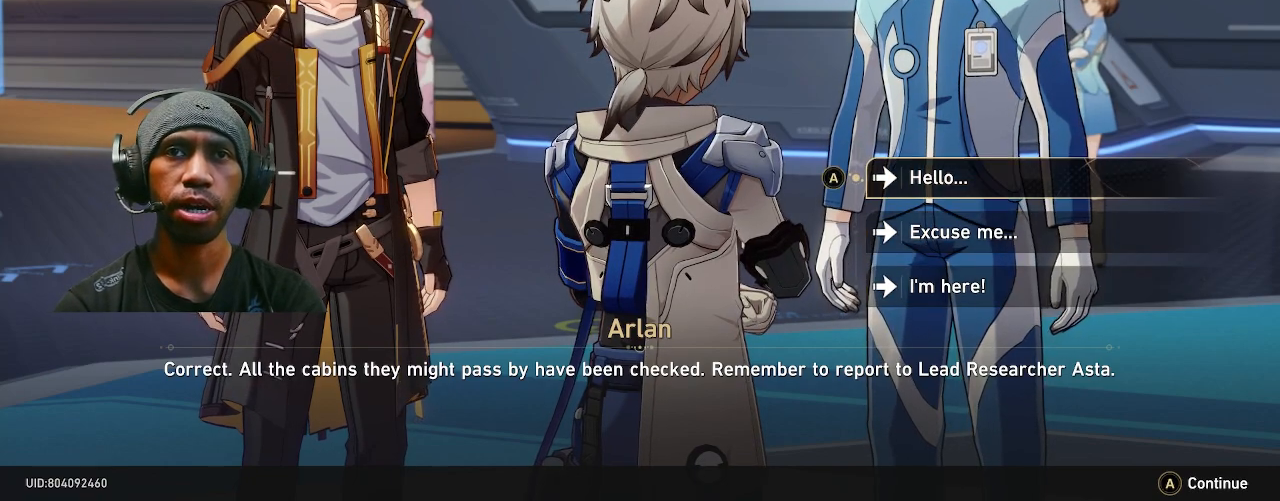
{"buttons": ["R2"], "left_stick": "center", "right_stick": "center", "events": []}
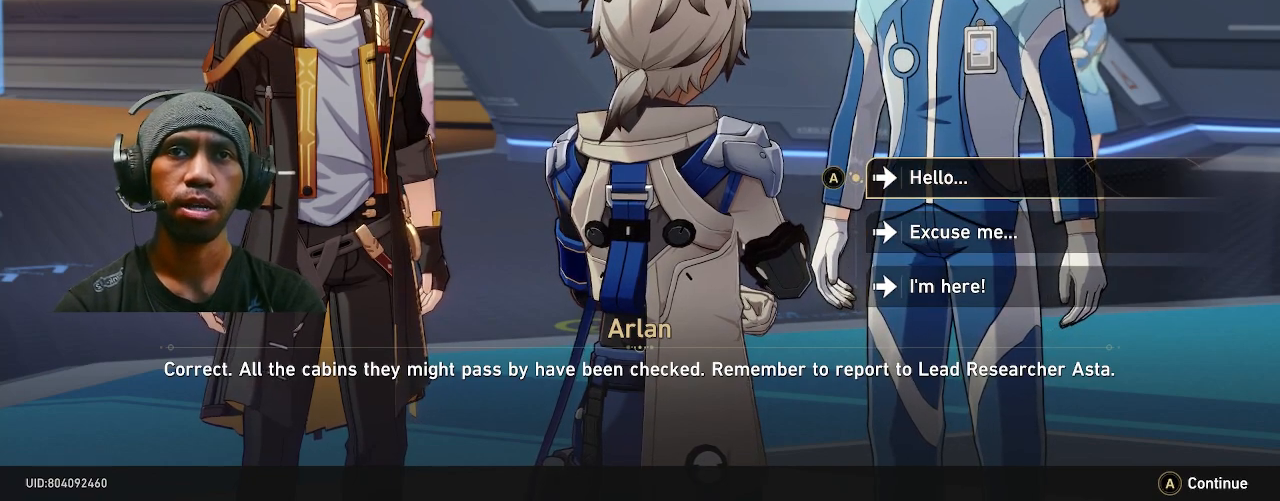
{"buttons": ["R2"], "left_stick": "center", "right_stick": "center", "events": [[233, "left_stick", "down"], [400, "left_stick", "center"]]}
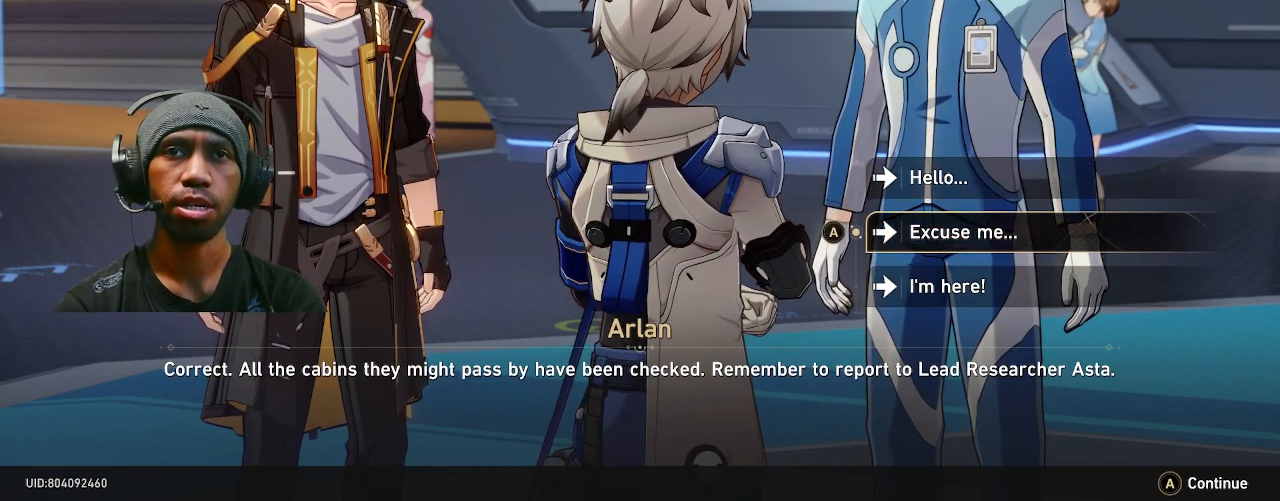
{"buttons": ["R2"], "left_stick": "center", "right_stick": "center", "events": []}
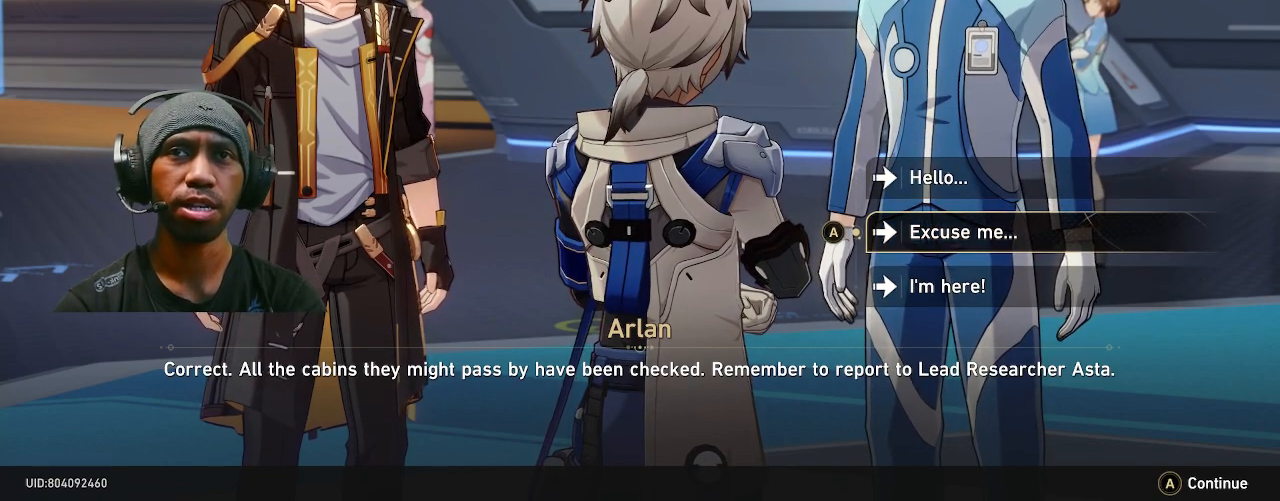
{"buttons": ["R2"], "left_stick": "center", "right_stick": "center", "events": [[317, "CROSS", "down"], [417, "CROSS", "up"]]}
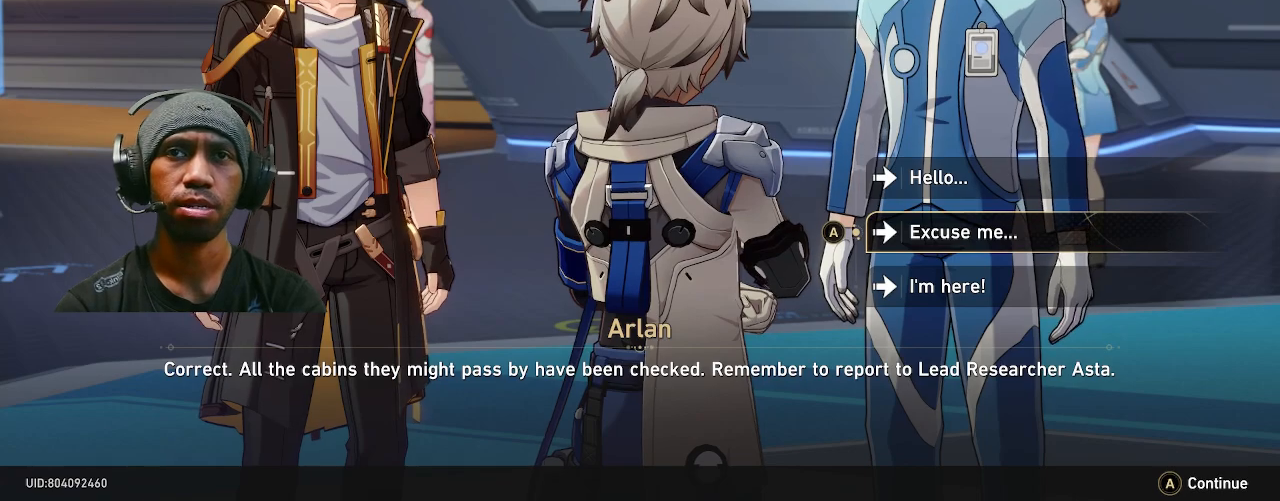
{"buttons": ["R2"], "left_stick": "center", "right_stick": "center", "events": []}
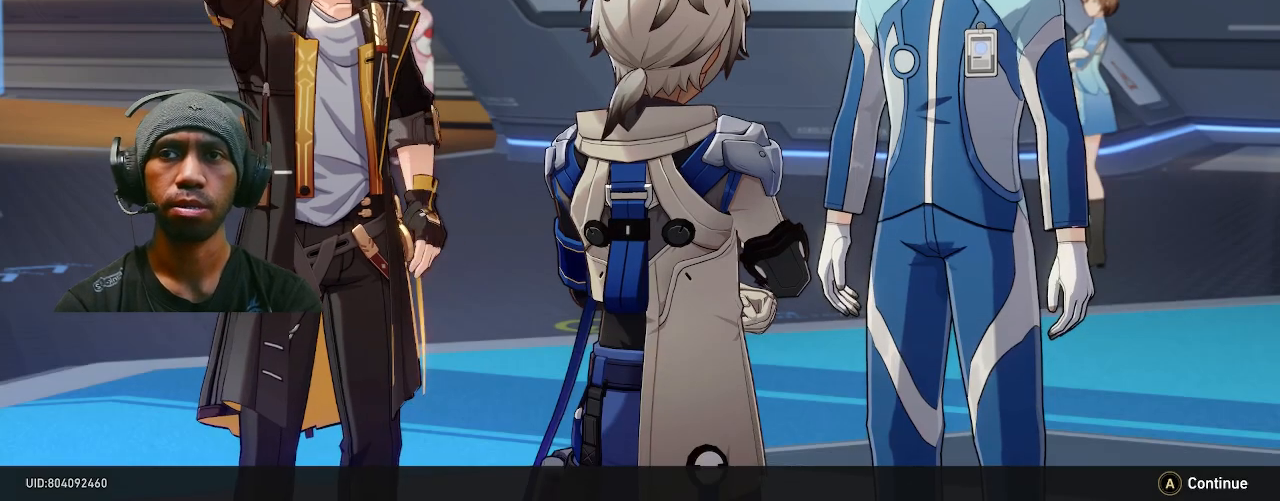
{"buttons": ["R2"], "left_stick": "center", "right_stick": "center", "events": []}
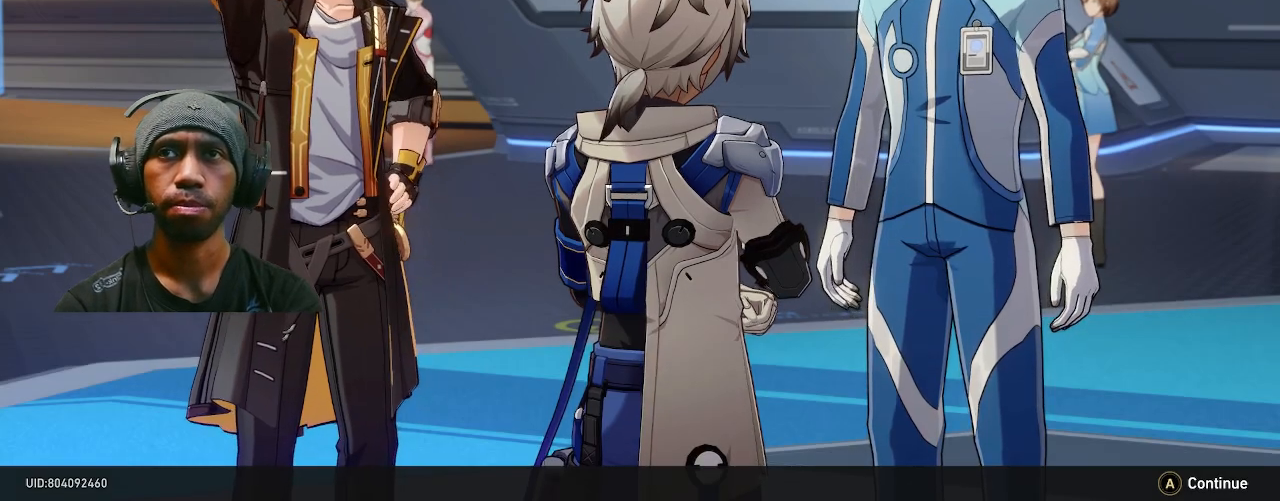
{"buttons": ["R2"], "left_stick": "center", "right_stick": "center", "events": []}
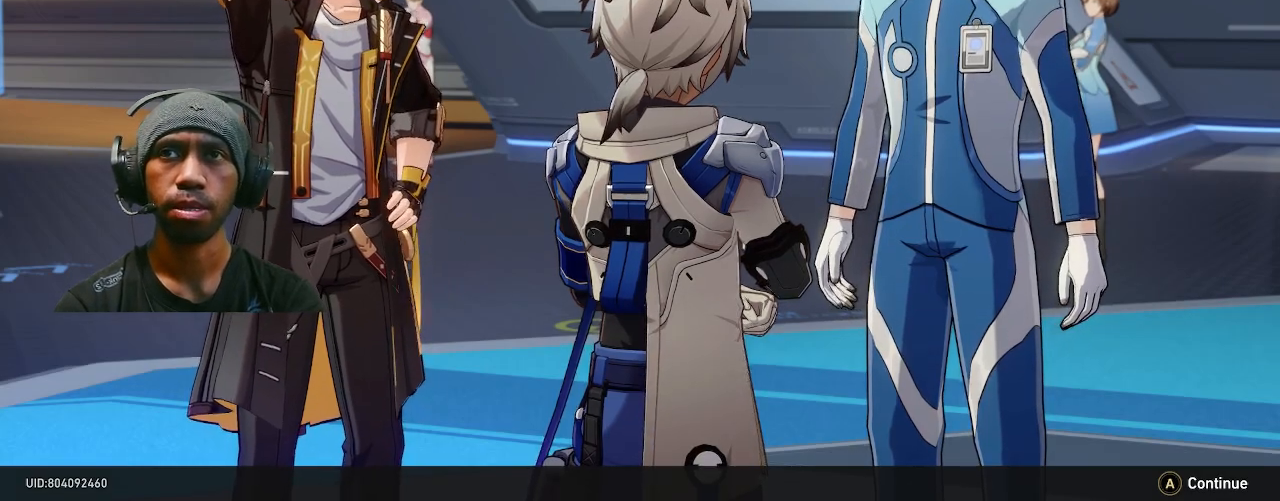
{"buttons": ["R2"], "left_stick": "center", "right_stick": "center", "events": []}
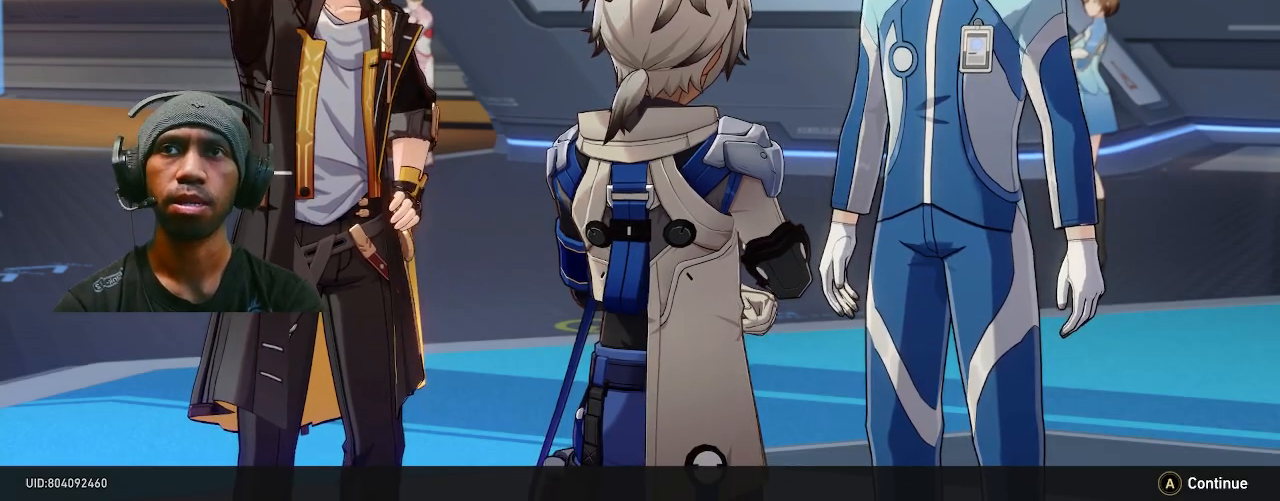
{"buttons": ["R2"], "left_stick": "center", "right_stick": "center", "events": []}
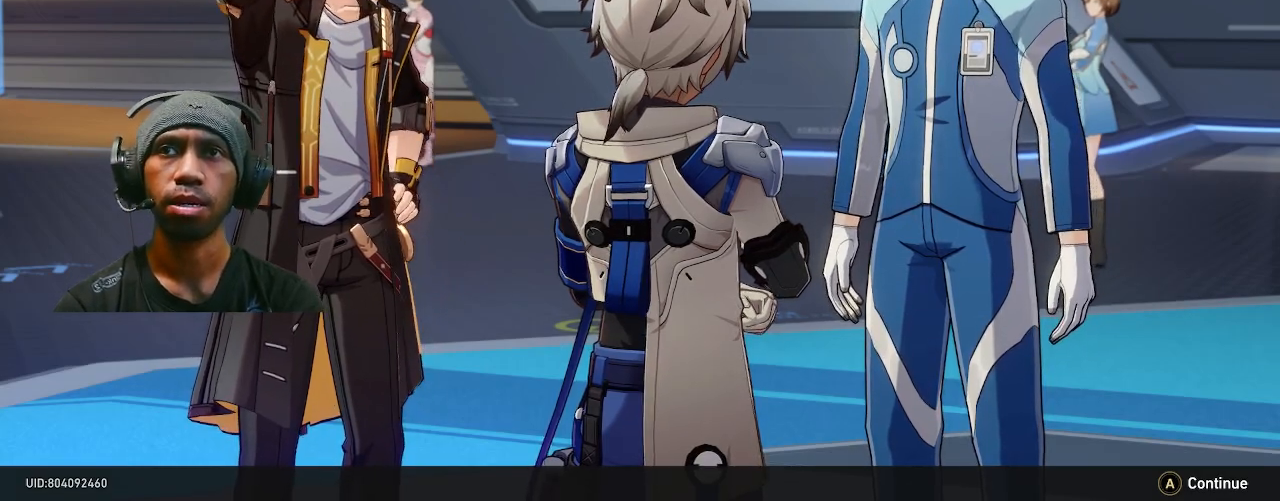
{"buttons": ["R2"], "left_stick": "center", "right_stick": "center", "events": []}
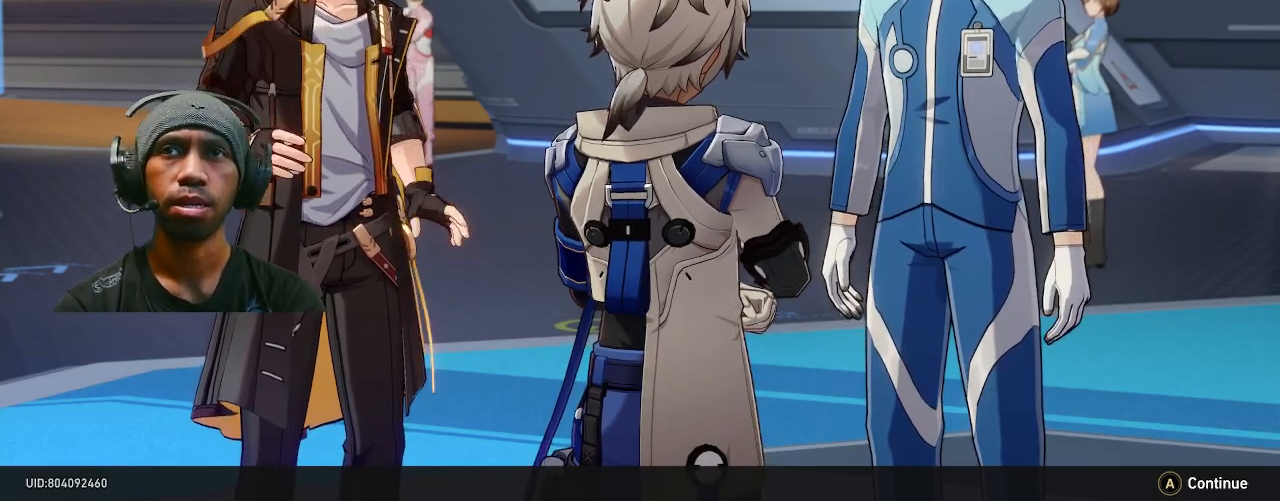
{"buttons": ["R2"], "left_stick": "center", "right_stick": "center", "events": []}
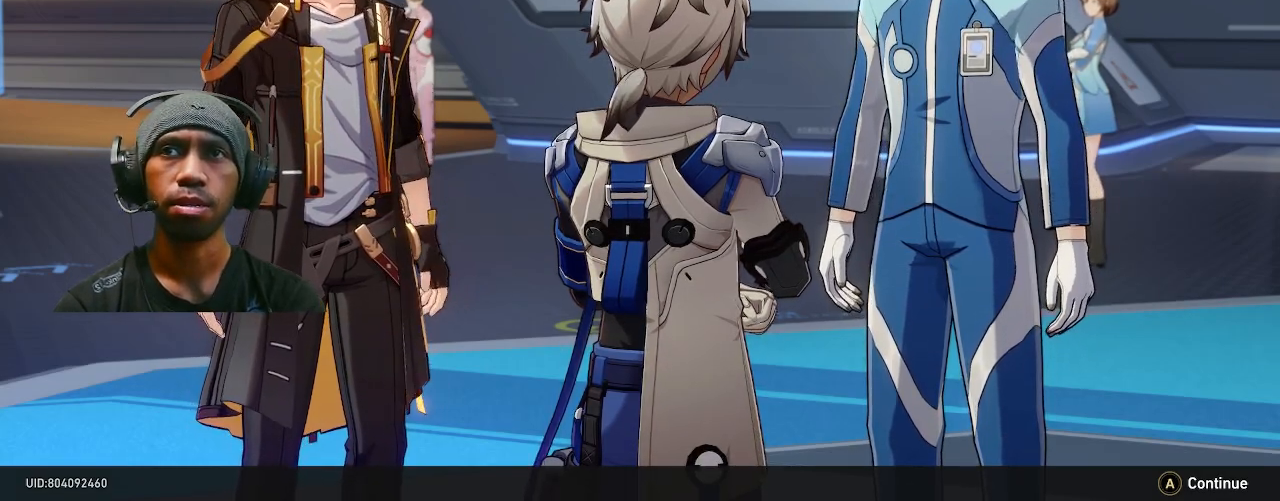
{"buttons": ["R2"], "left_stick": "center", "right_stick": "center", "events": []}
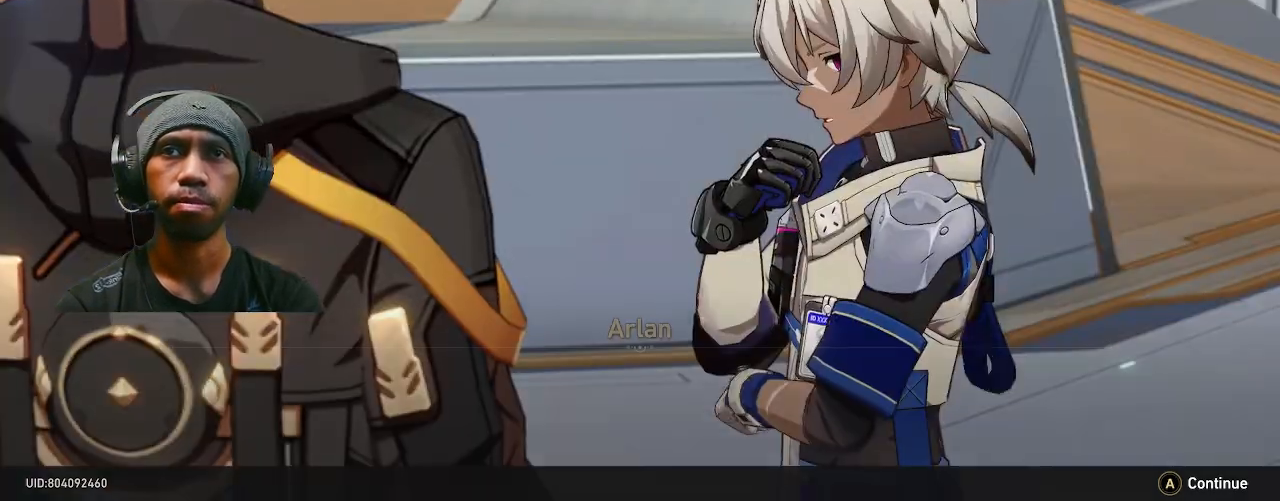
{"buttons": ["R2"], "left_stick": "center", "right_stick": "center", "events": []}
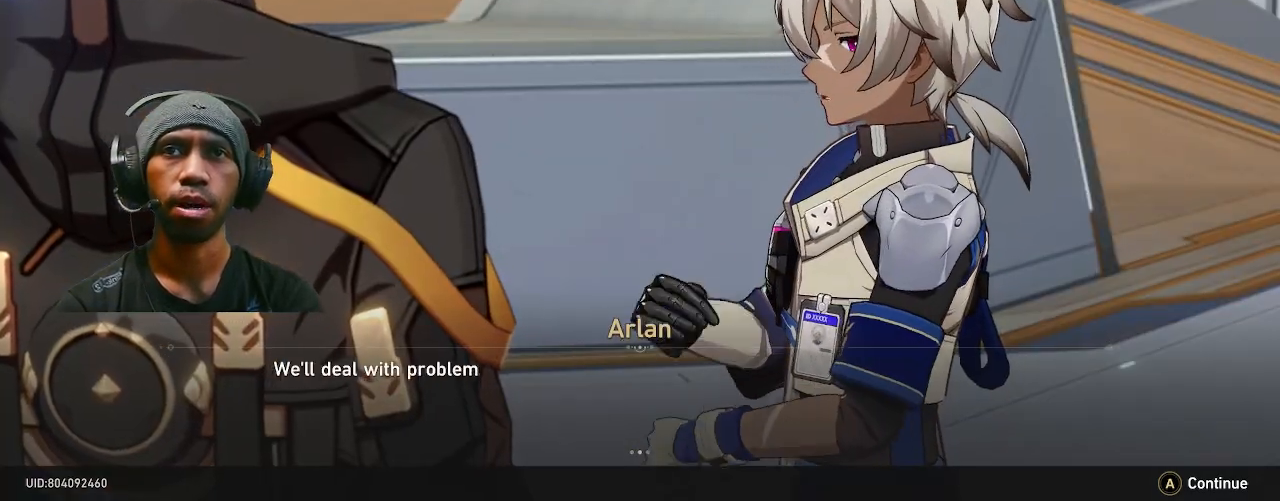
{"buttons": ["R2"], "left_stick": "center", "right_stick": "center", "events": []}
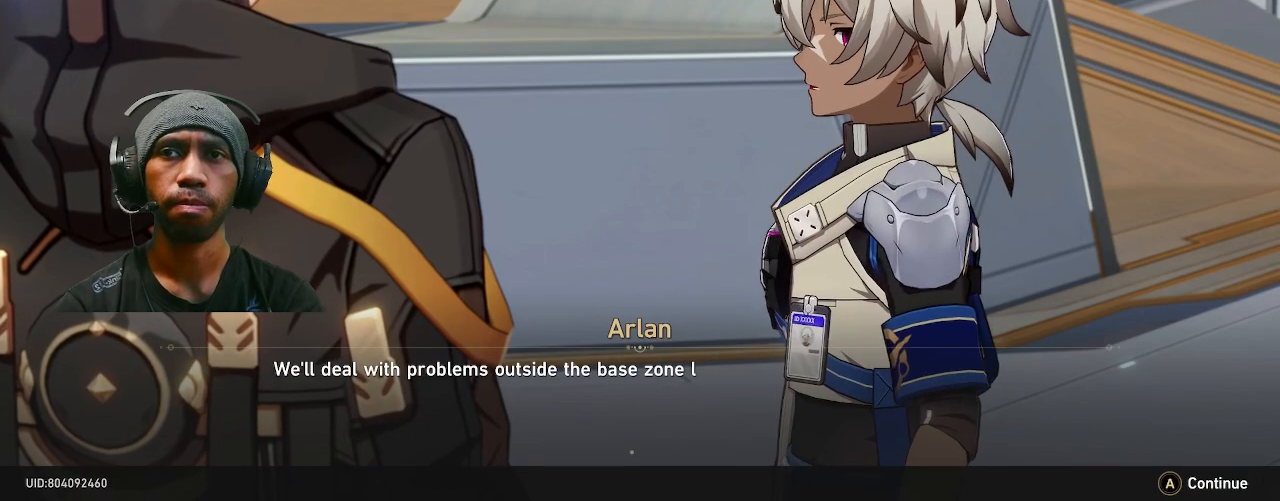
{"buttons": ["R2"], "left_stick": "center", "right_stick": "center", "events": []}
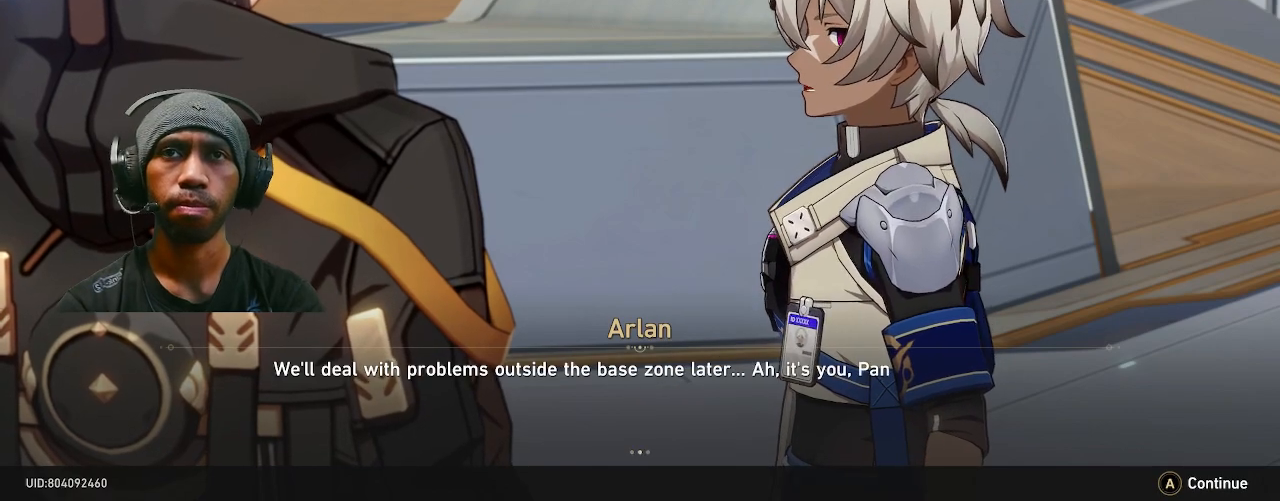
{"buttons": ["R2"], "left_stick": "center", "right_stick": "center", "events": []}
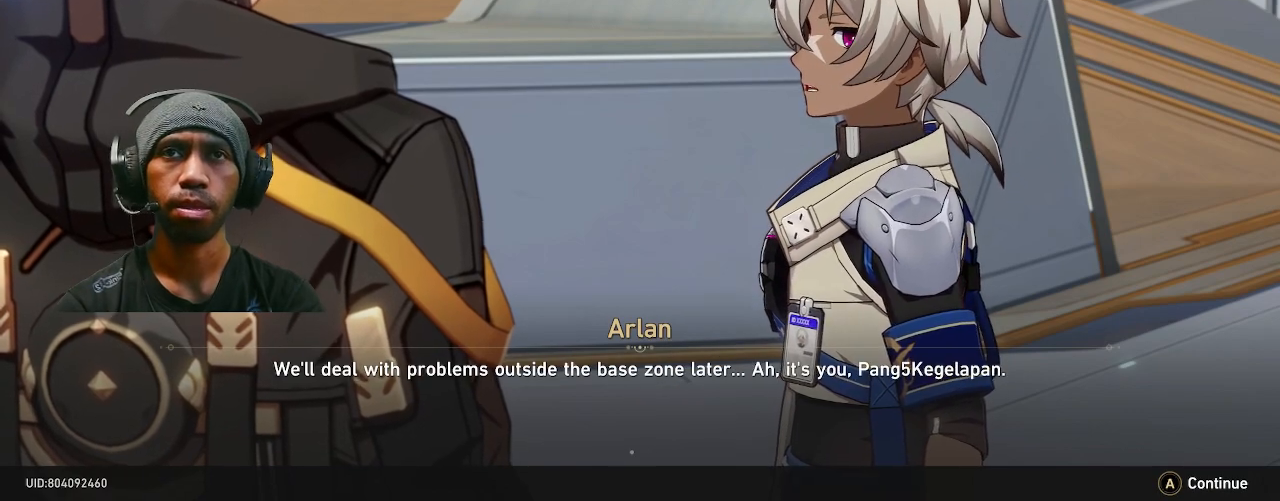
{"buttons": ["R2"], "left_stick": "center", "right_stick": "center", "events": []}
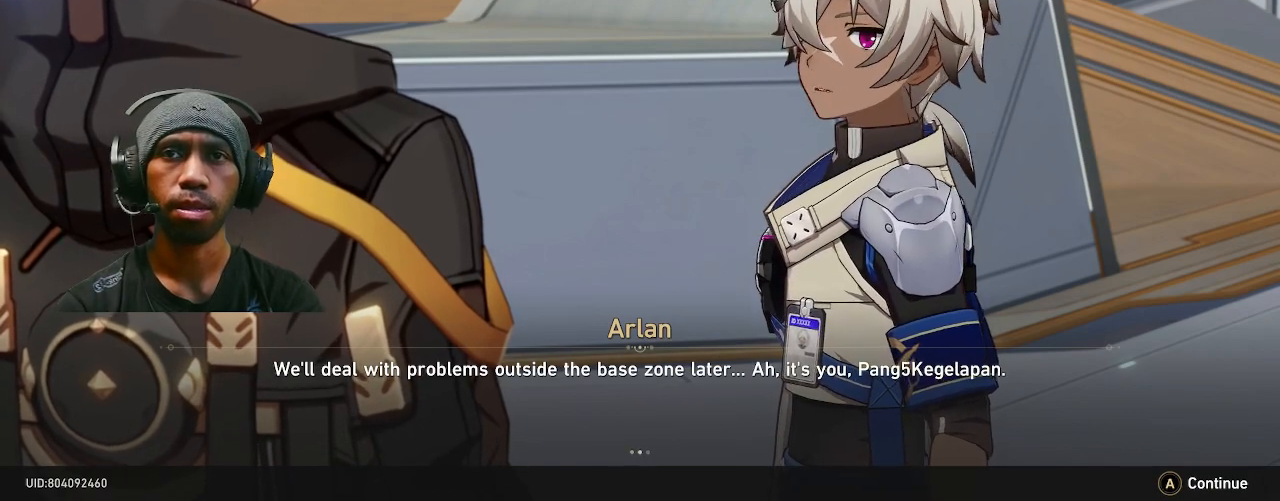
{"buttons": ["R2"], "left_stick": "center", "right_stick": "center", "events": []}
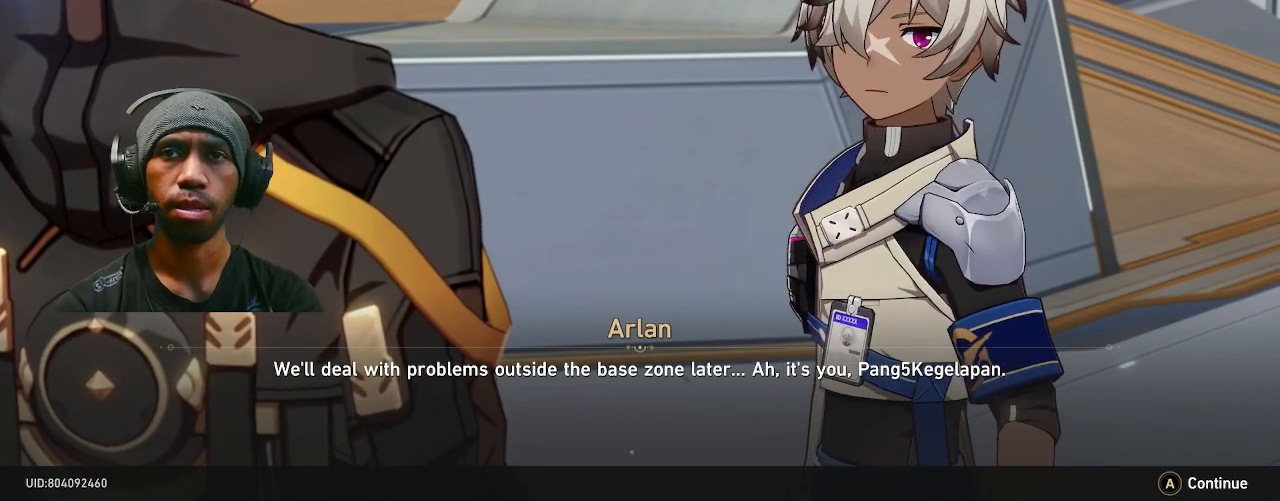
{"buttons": ["R2"], "left_stick": "center", "right_stick": "center", "events": []}
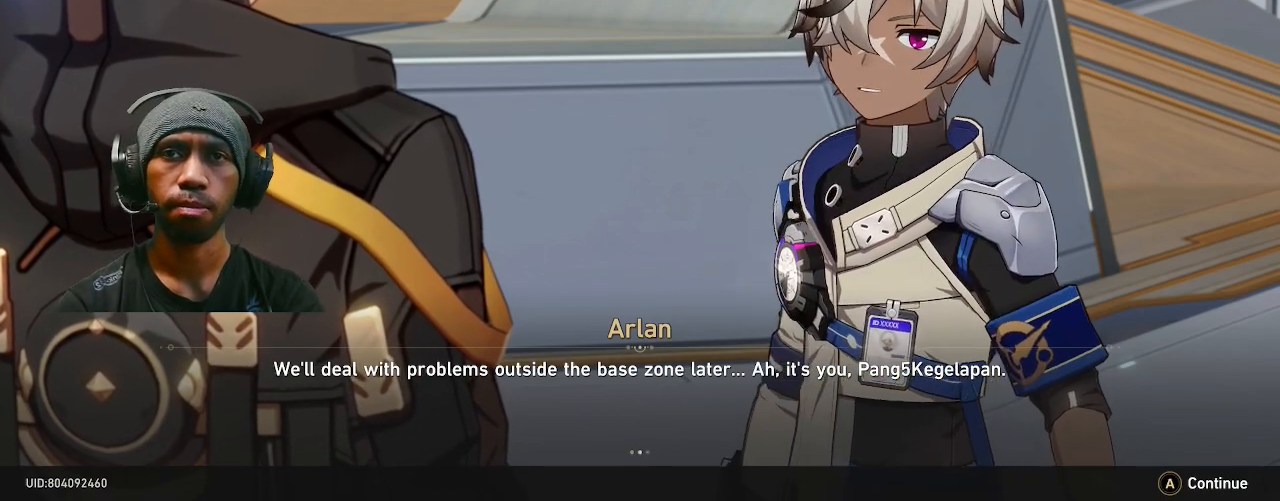
{"buttons": ["R2"], "left_stick": "center", "right_stick": "center", "events": []}
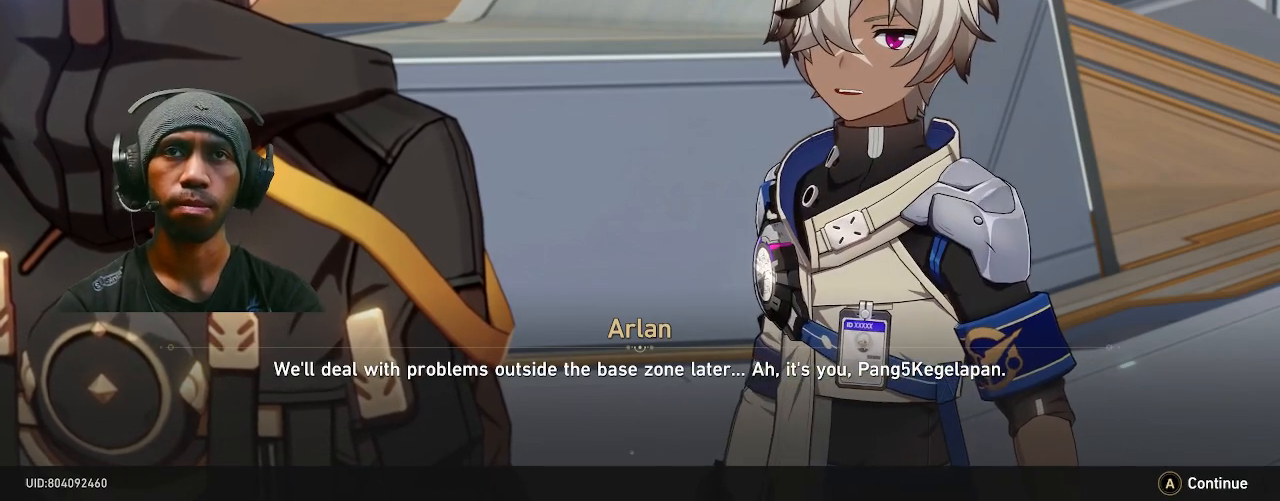
{"buttons": ["R2"], "left_stick": "center", "right_stick": "center", "events": []}
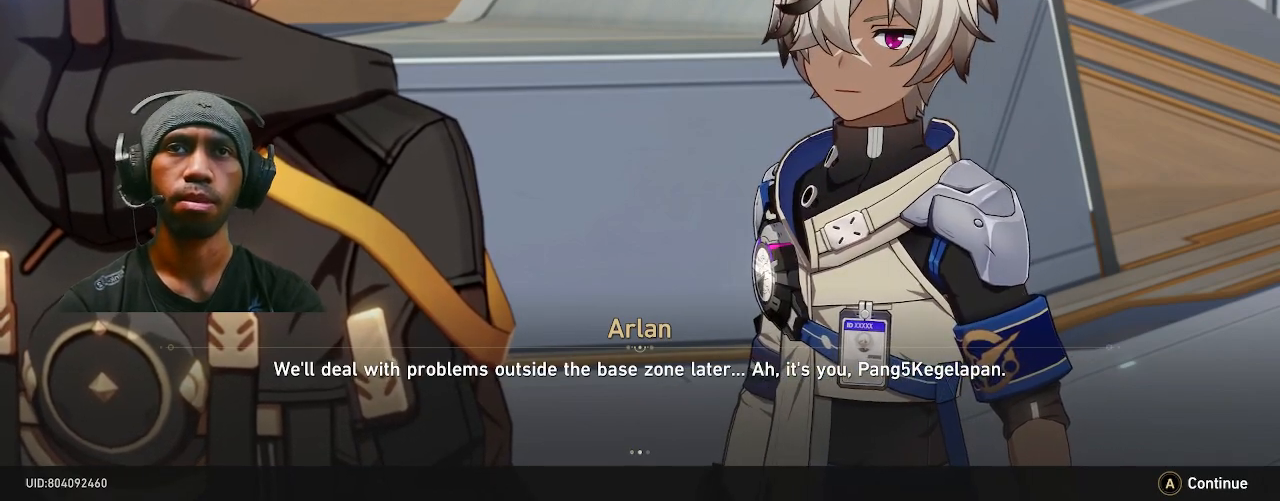
{"buttons": ["R2"], "left_stick": "center", "right_stick": "center", "events": []}
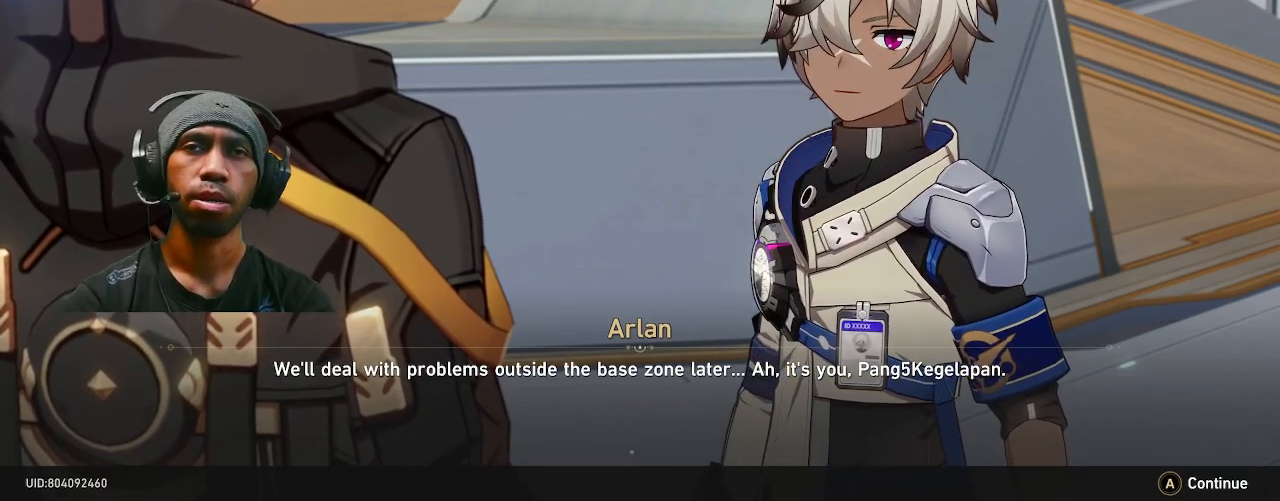
{"buttons": ["R2"], "left_stick": "center", "right_stick": "center", "events": []}
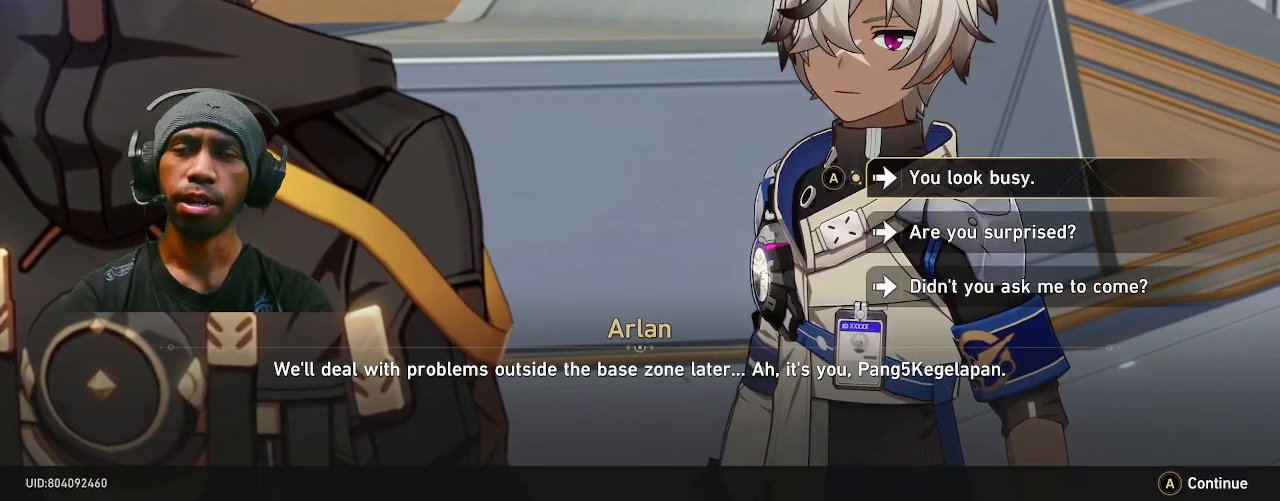
{"buttons": ["R2"], "left_stick": "center", "right_stick": "center", "events": []}
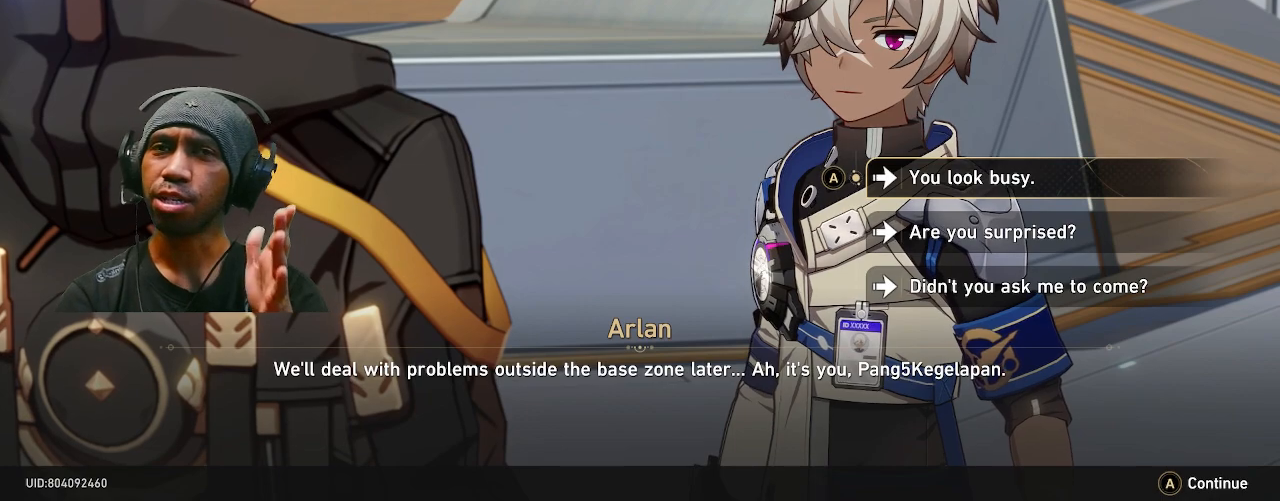
{"buttons": ["R2"], "left_stick": "center", "right_stick": "center", "events": []}
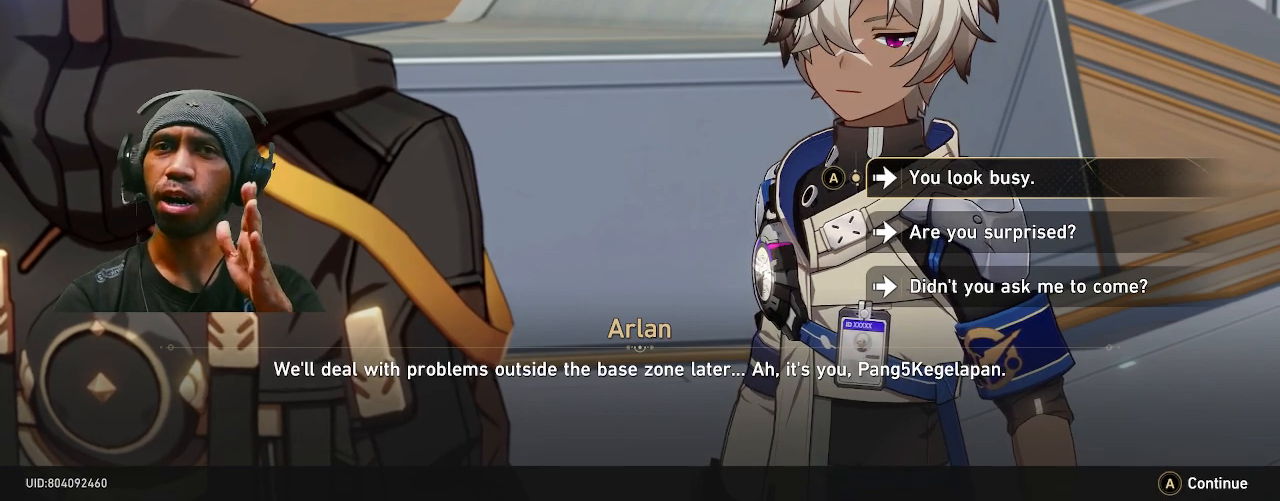
{"buttons": ["R2"], "left_stick": "center", "right_stick": "center", "events": []}
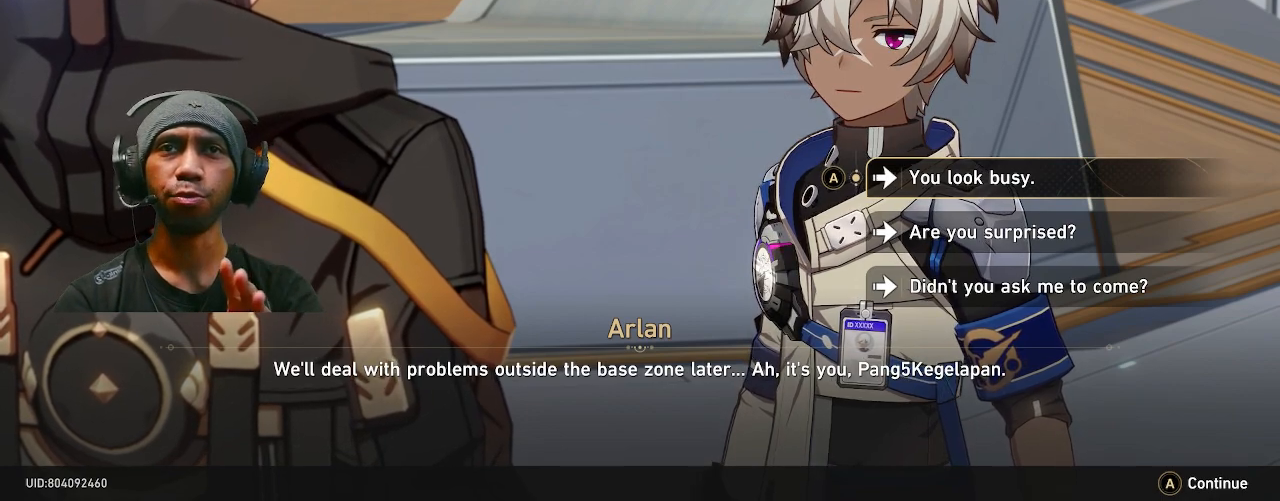
{"buttons": ["R2"], "left_stick": "center", "right_stick": "center", "events": []}
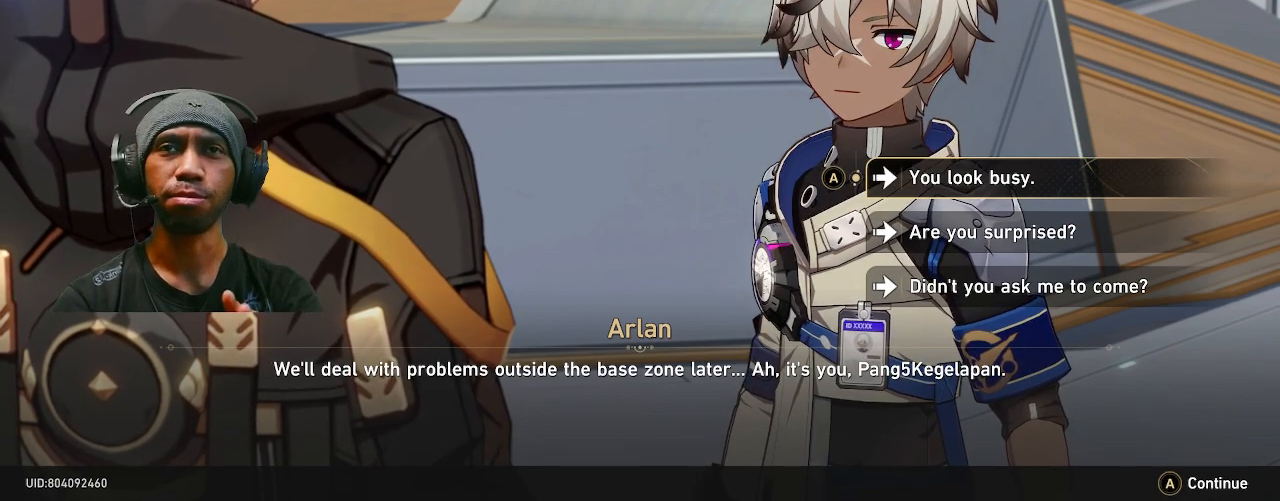
{"buttons": ["R2"], "left_stick": "center", "right_stick": "center", "events": []}